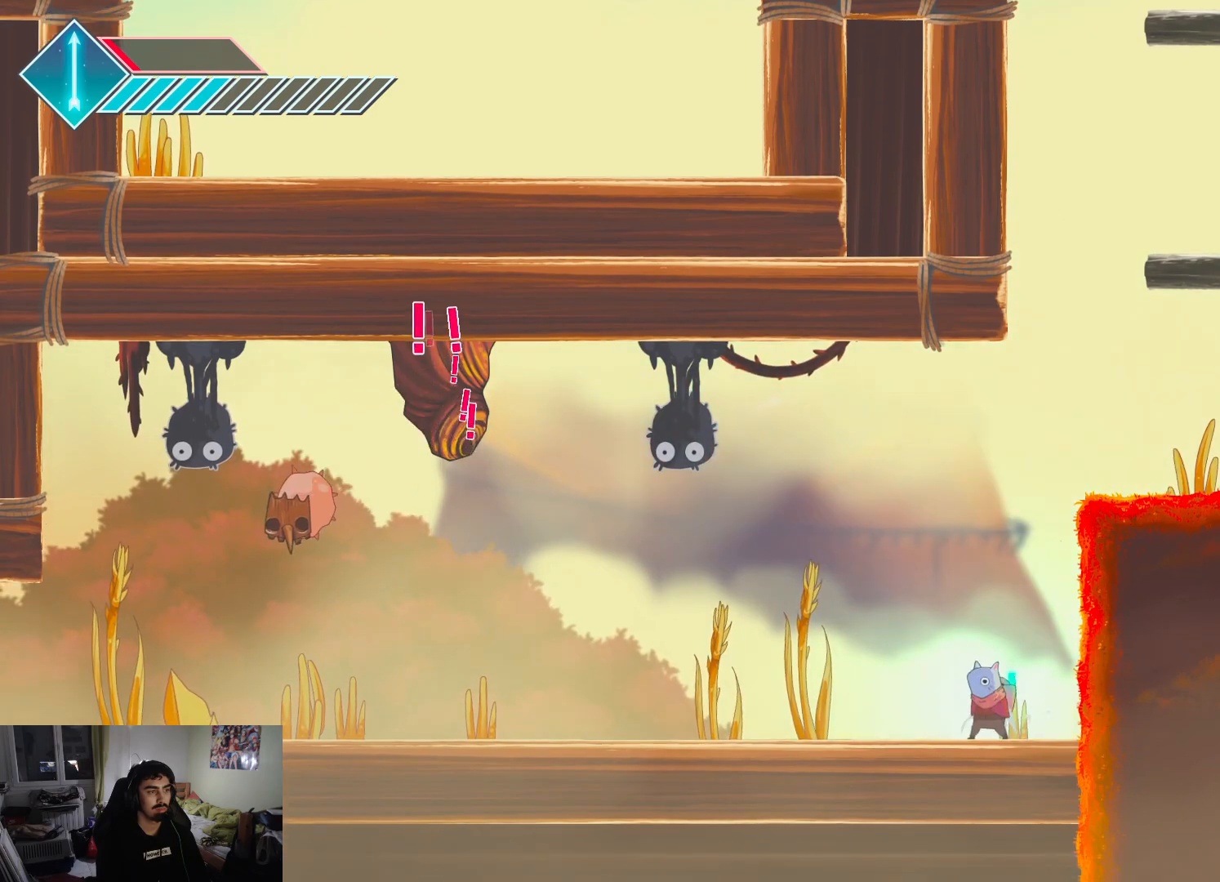
Gameplay with a controller (PlayStation layout); each line is a JSON object with the inputs held at the frame after it. "events" lists button and stick changes between this image and that frame as [ms after this image, input, new state], when the widget could be followed in between.
{"buttons": [], "left_stick": "left", "right_stick": "center", "events": [[183, "left_stick", "left"]]}
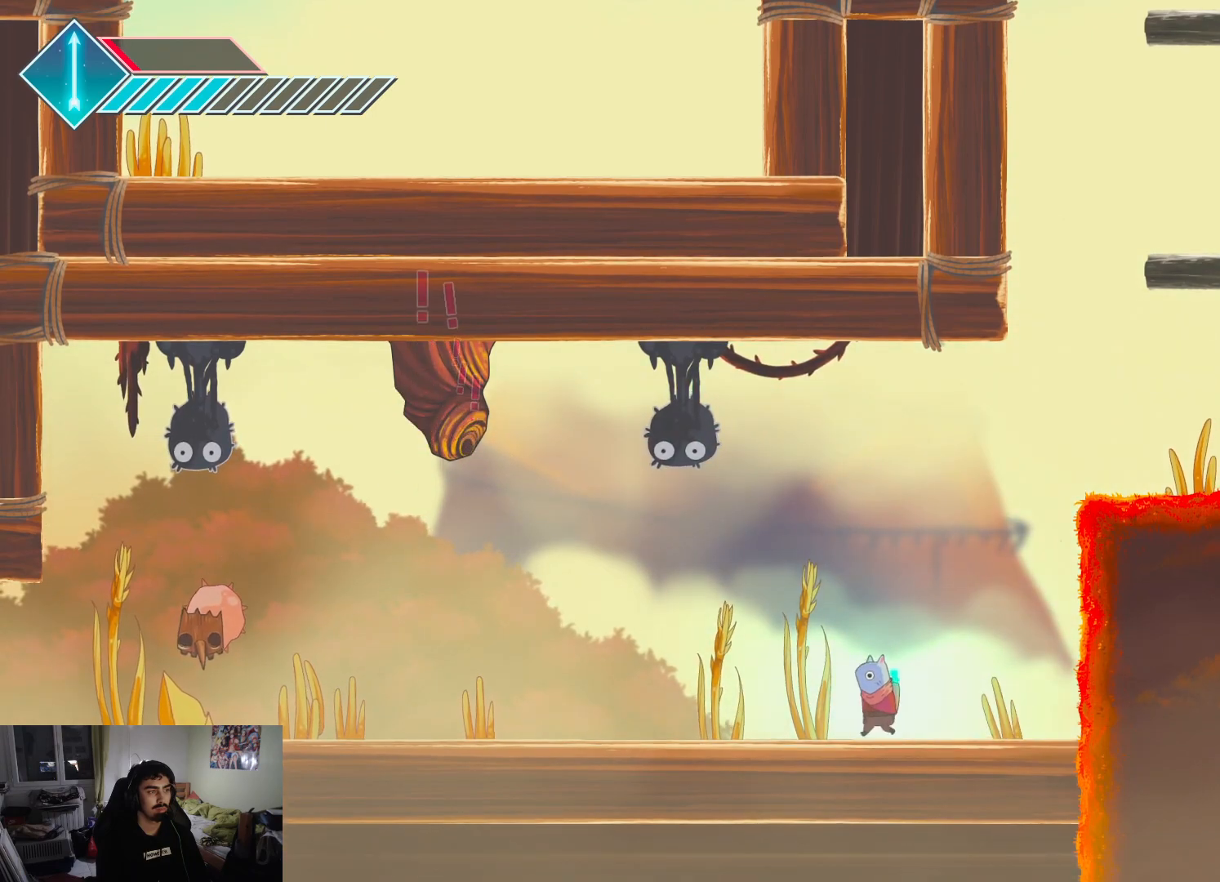
{"buttons": [], "left_stick": "right", "right_stick": "center", "events": [[417, "left_stick", "center"], [467, "left_stick", "right"]]}
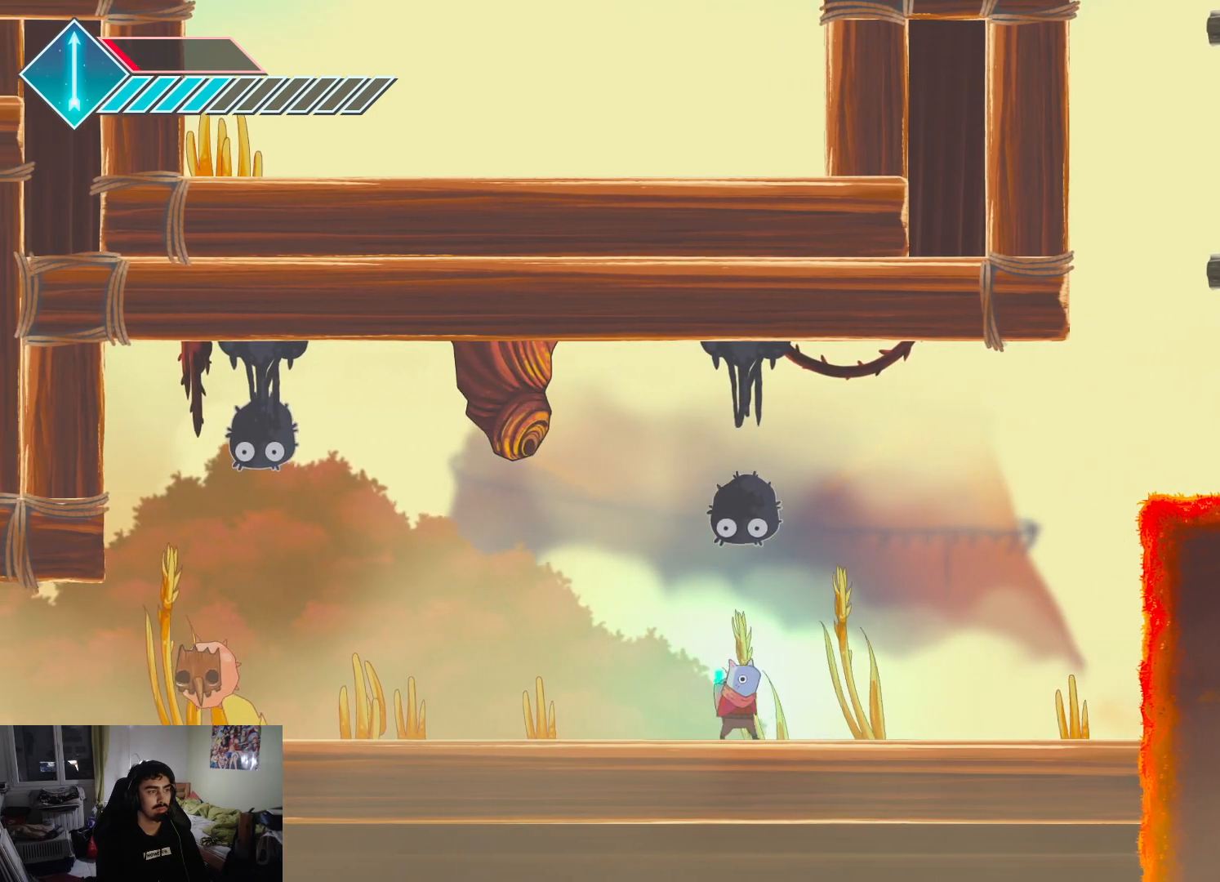
{"buttons": ["CROSS"], "left_stick": "up-right", "right_stick": "center", "events": [[33, "L1", "down"], [383, "CROSS", "down"], [383, "L1", "up"], [383, "left_stick", "up-right"]]}
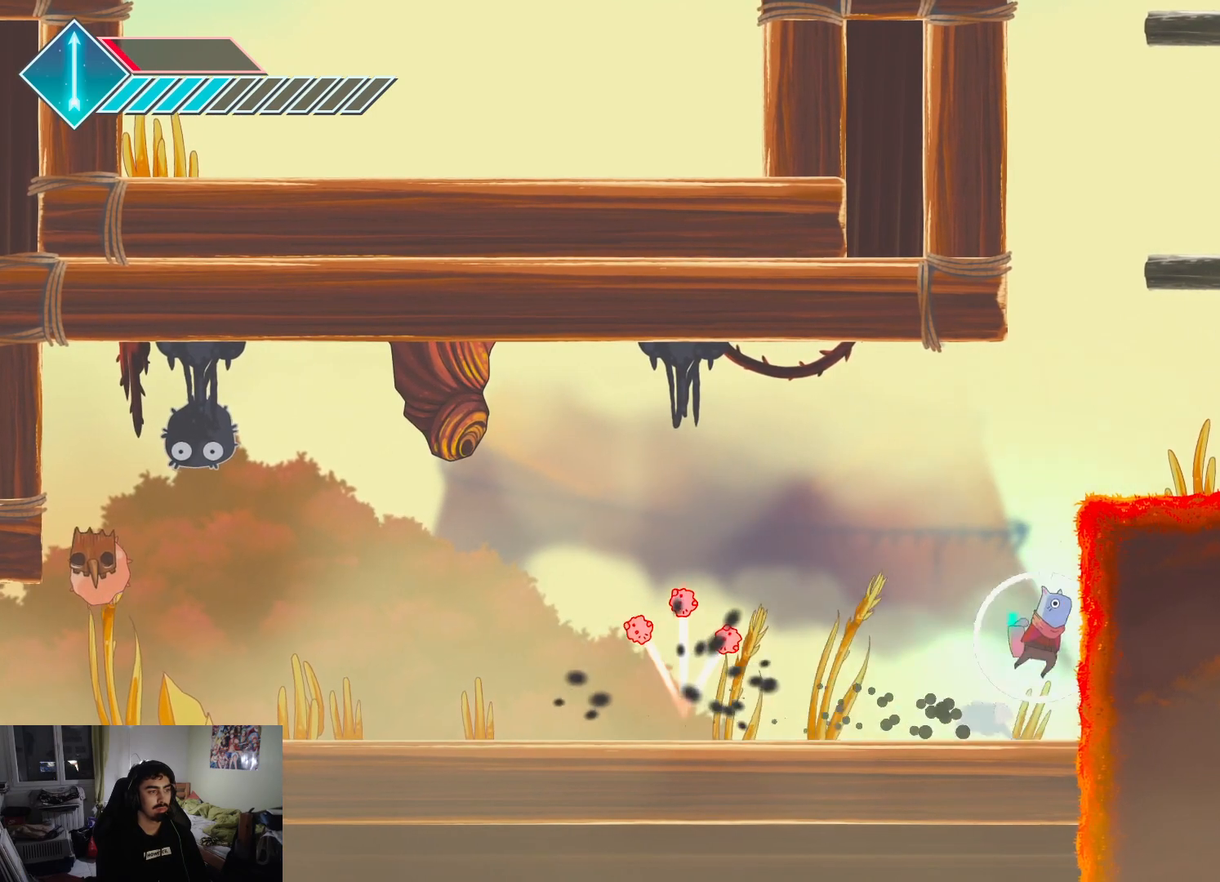
{"buttons": ["CROSS"], "left_stick": "up-right", "right_stick": "center", "events": [[233, "CROSS", "up"], [267, "CROSS", "down"]]}
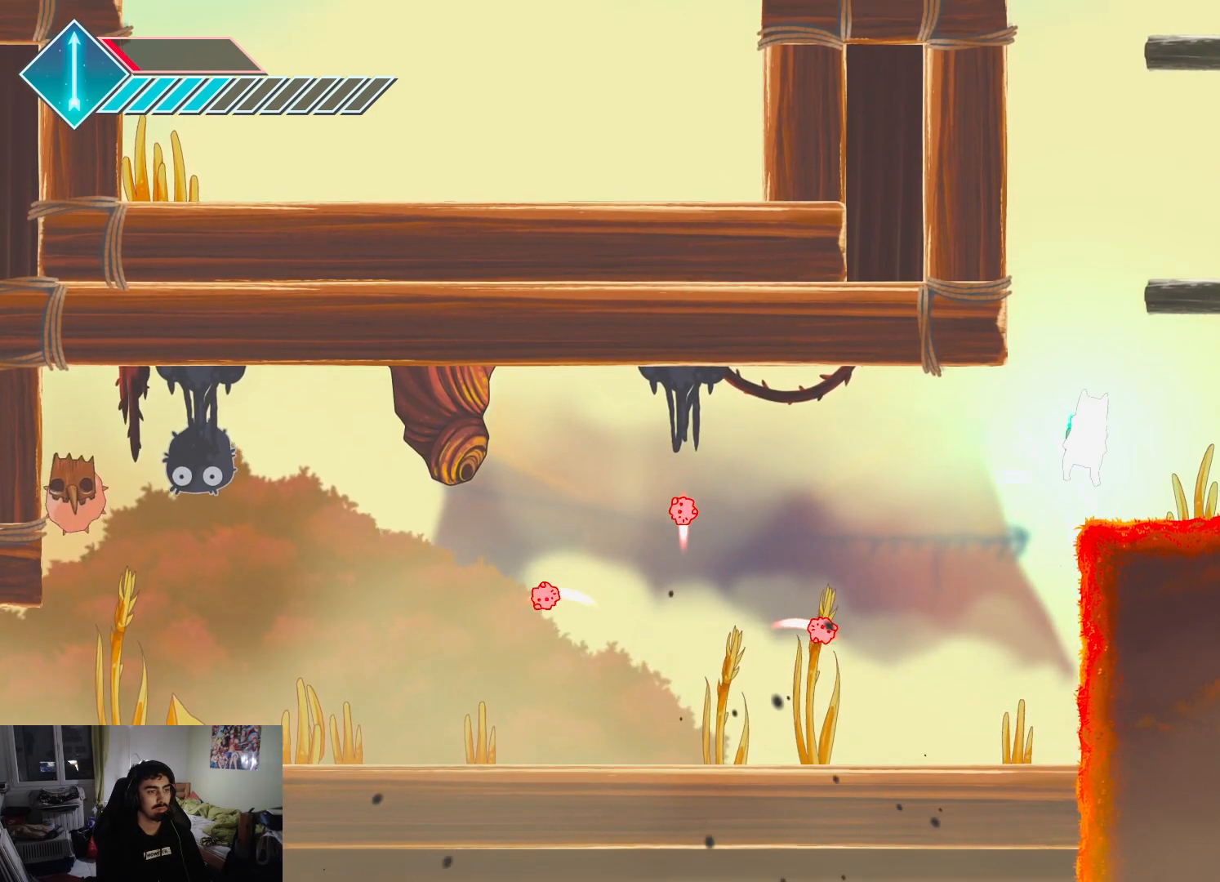
{"buttons": [], "left_stick": "left", "right_stick": "center", "events": [[17, "CROSS", "up"], [17, "left_stick", "right"], [167, "left_stick", "center"], [233, "left_stick", "left"]]}
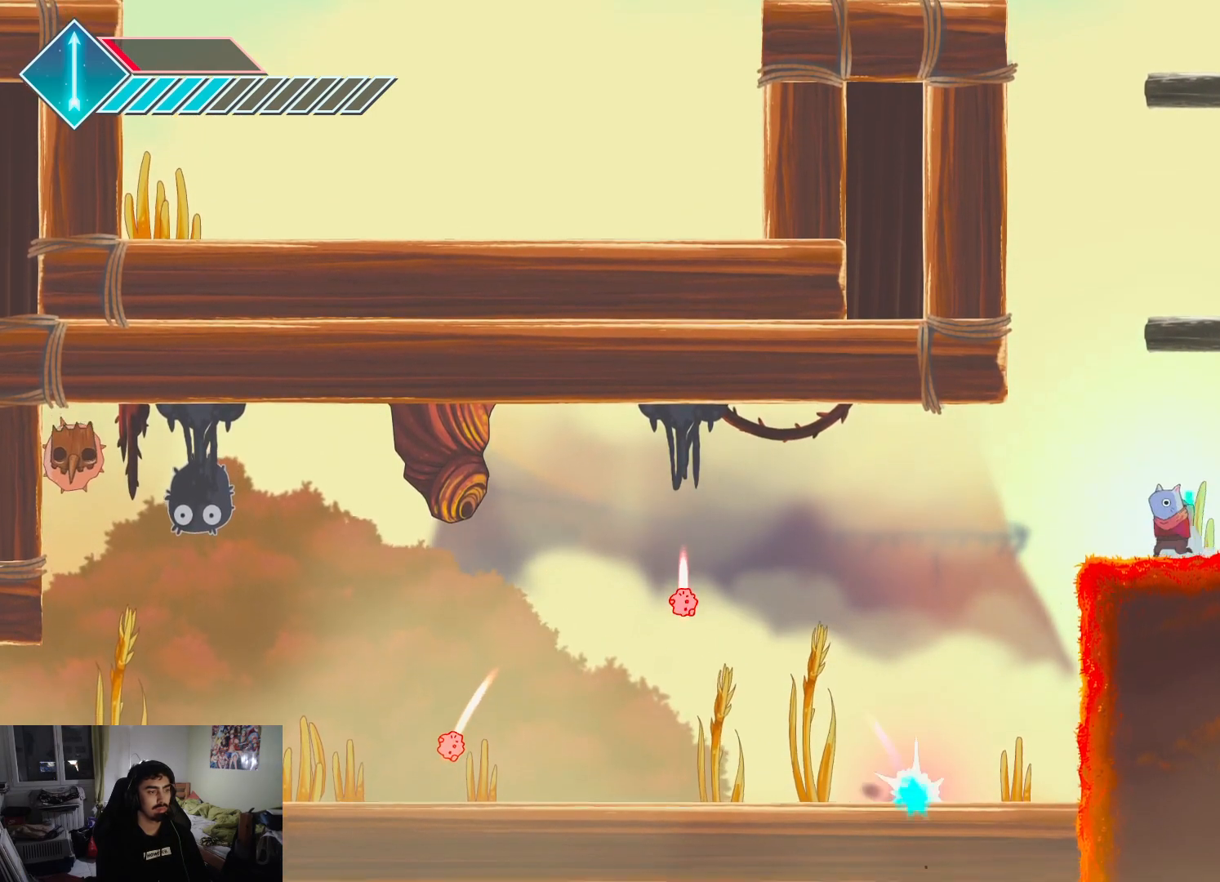
{"buttons": [], "left_stick": "left", "right_stick": "center", "events": []}
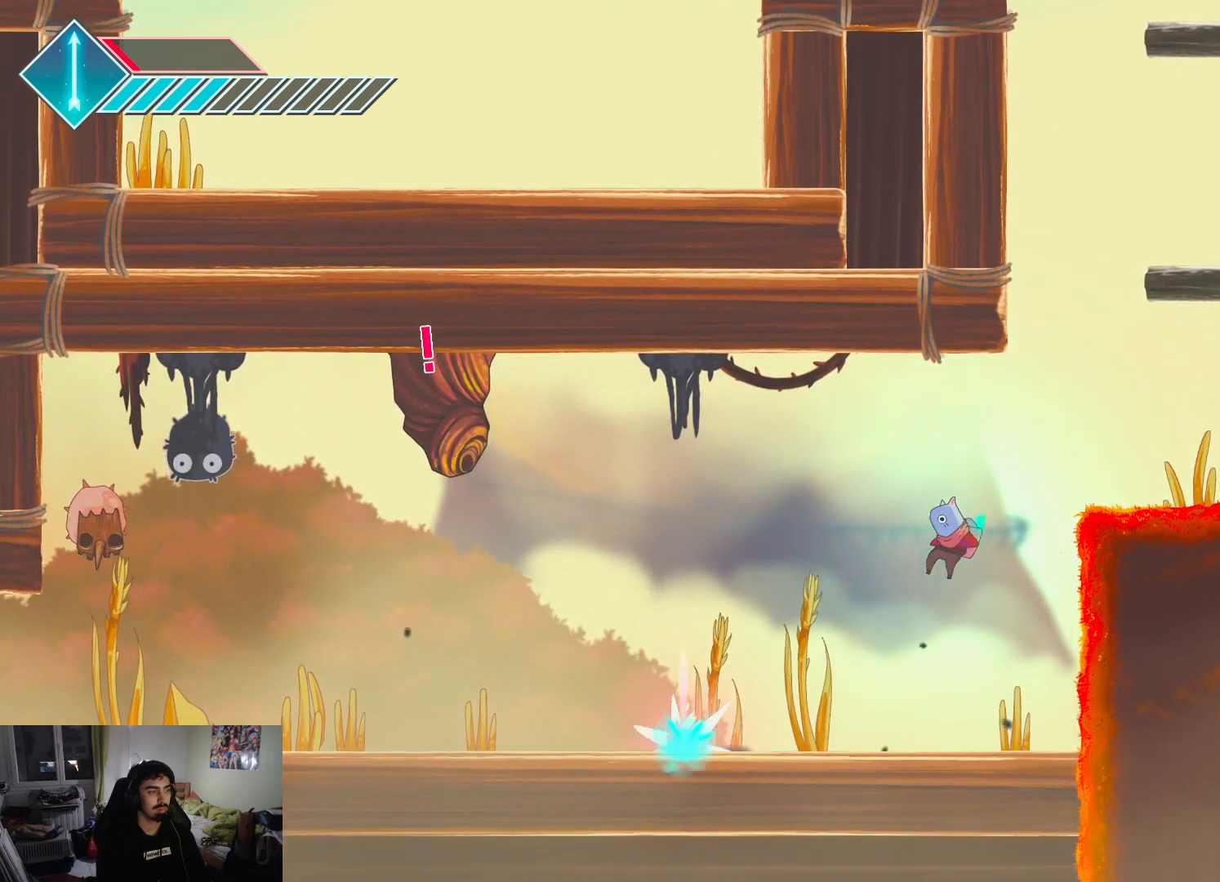
{"buttons": [], "left_stick": "center", "right_stick": "center", "events": [[500, "left_stick", "center"]]}
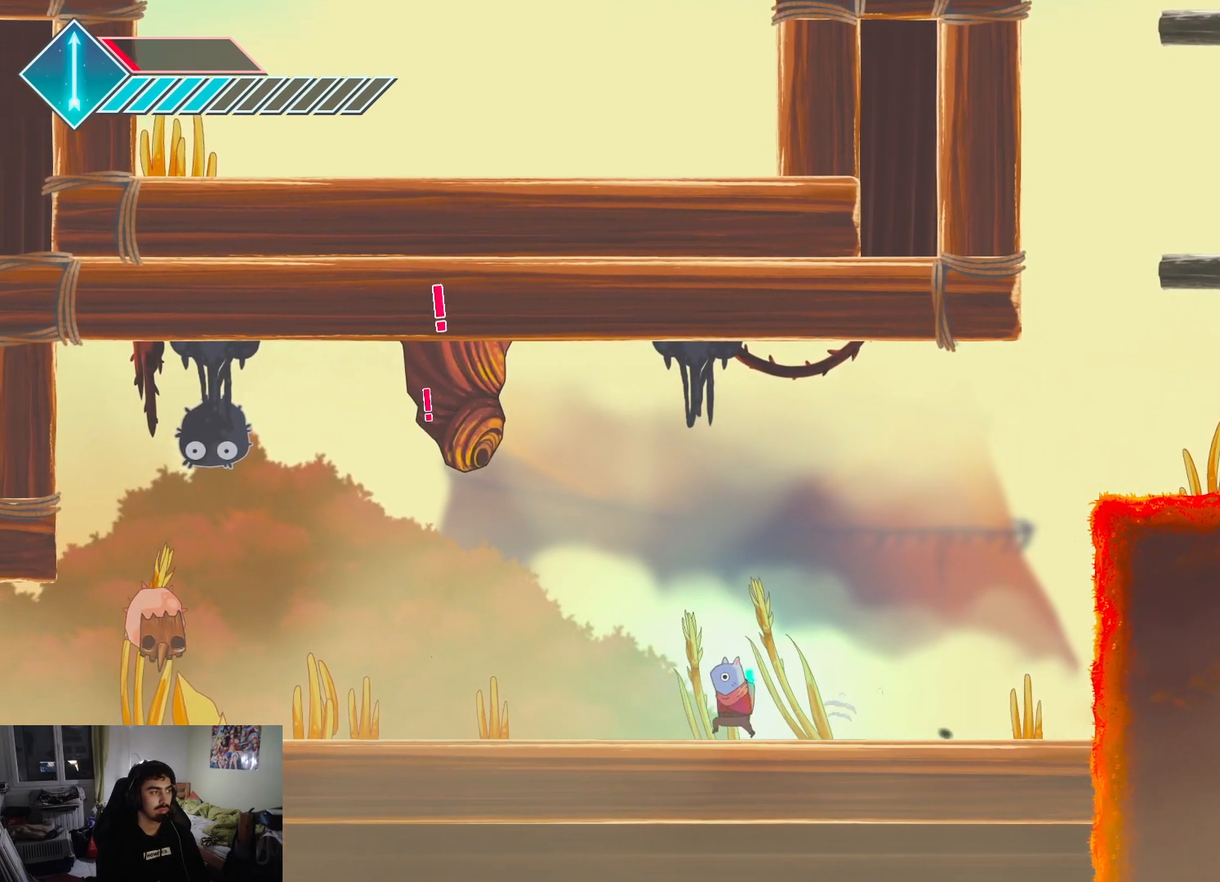
{"buttons": [], "left_stick": "center", "right_stick": "center", "events": []}
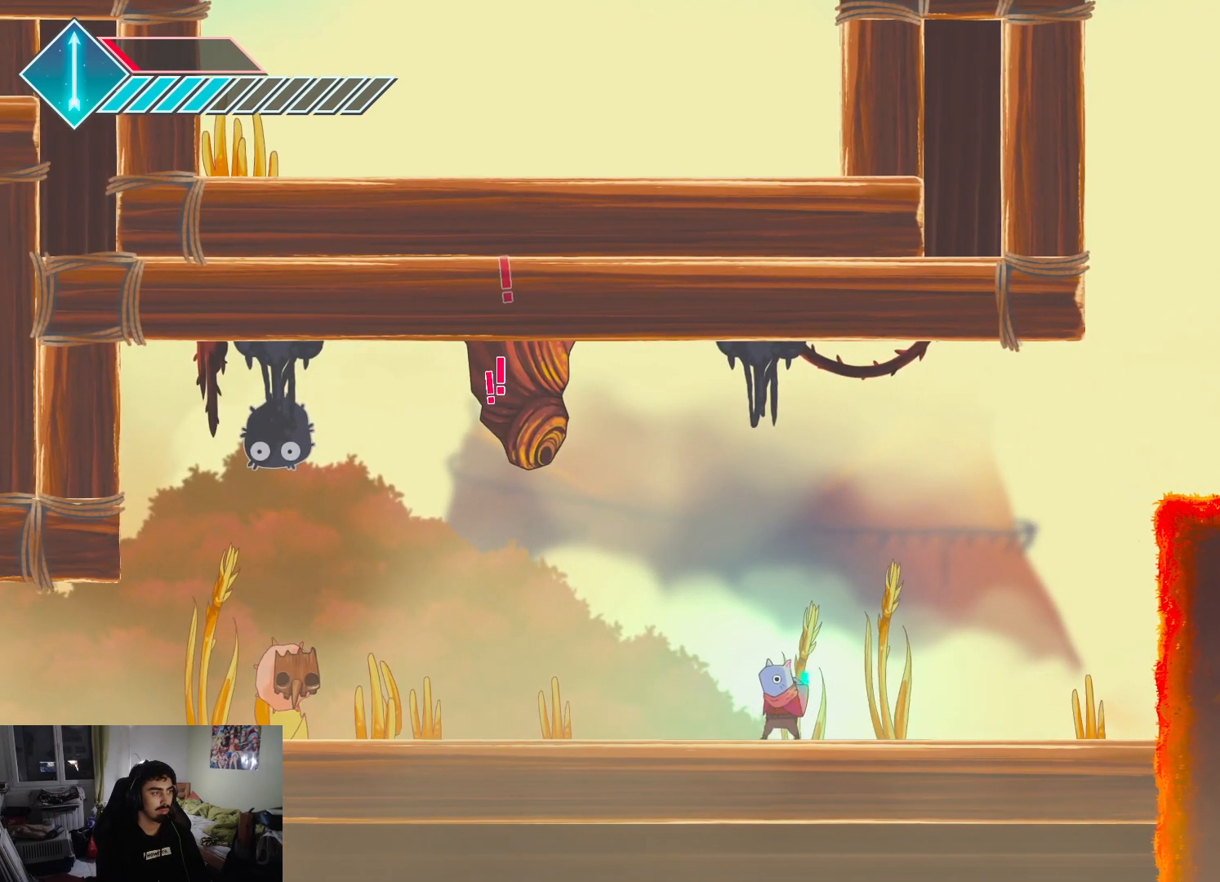
{"buttons": [], "left_stick": "center", "right_stick": "center", "events": []}
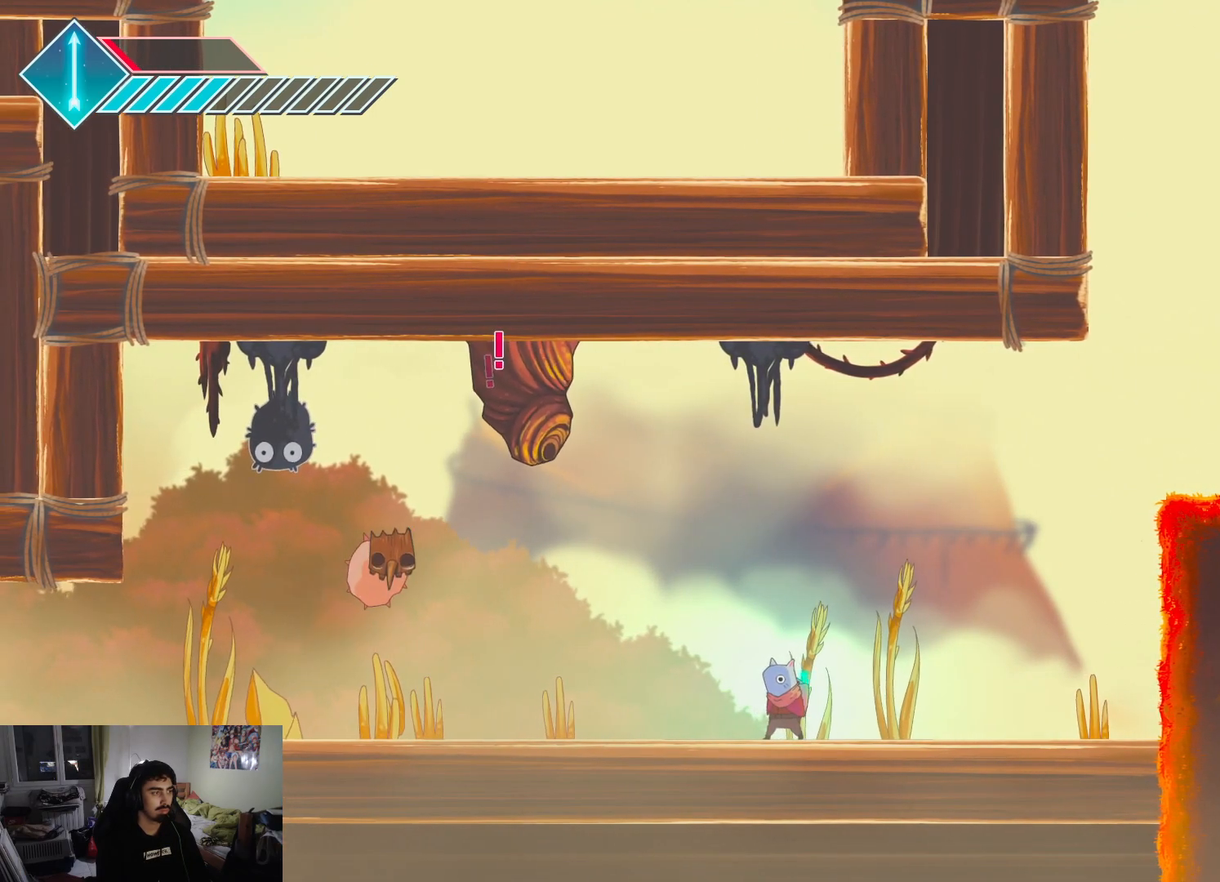
{"buttons": [], "left_stick": "center", "right_stick": "center", "events": []}
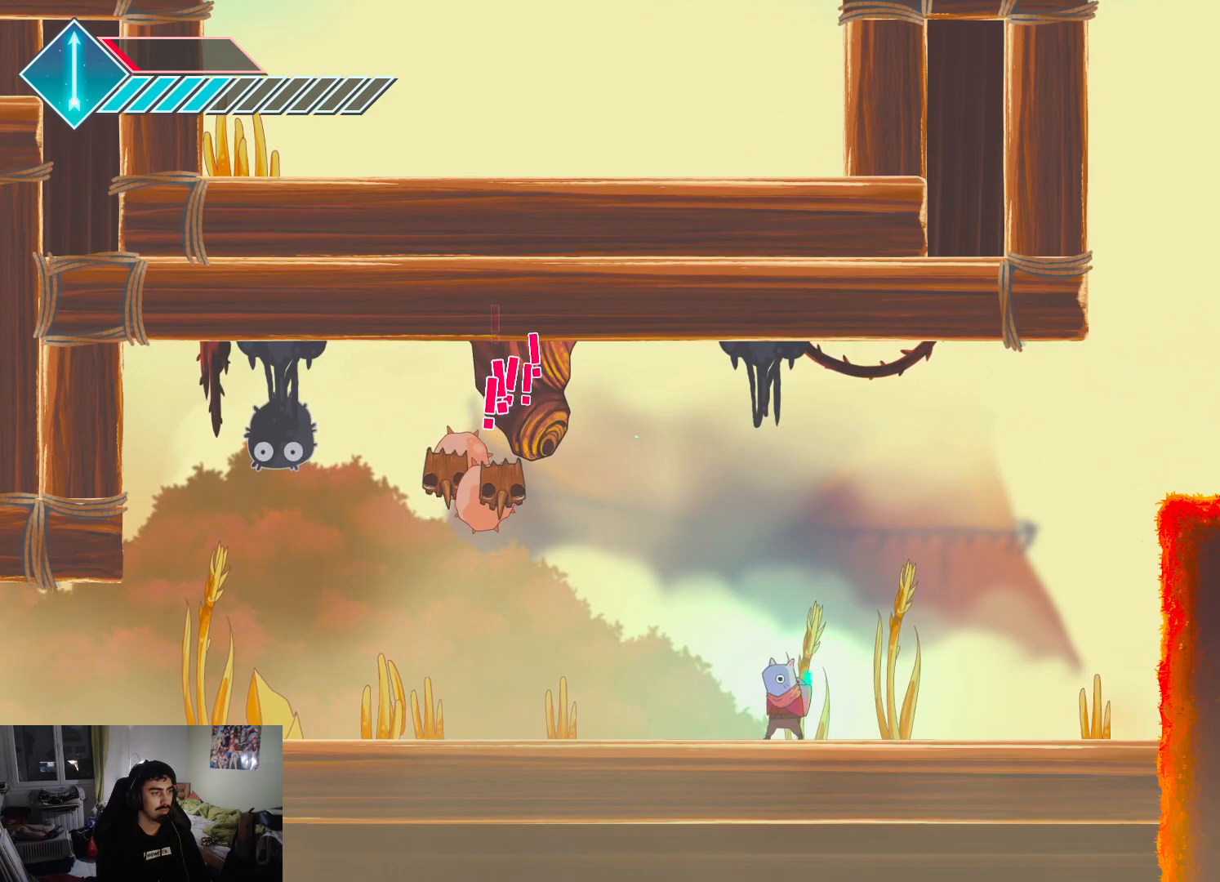
{"buttons": [], "left_stick": "center", "right_stick": "center", "events": [[283, "left_stick", "up-left"], [350, "R2", "down"], [383, "left_stick", "center"], [467, "R2", "up"]]}
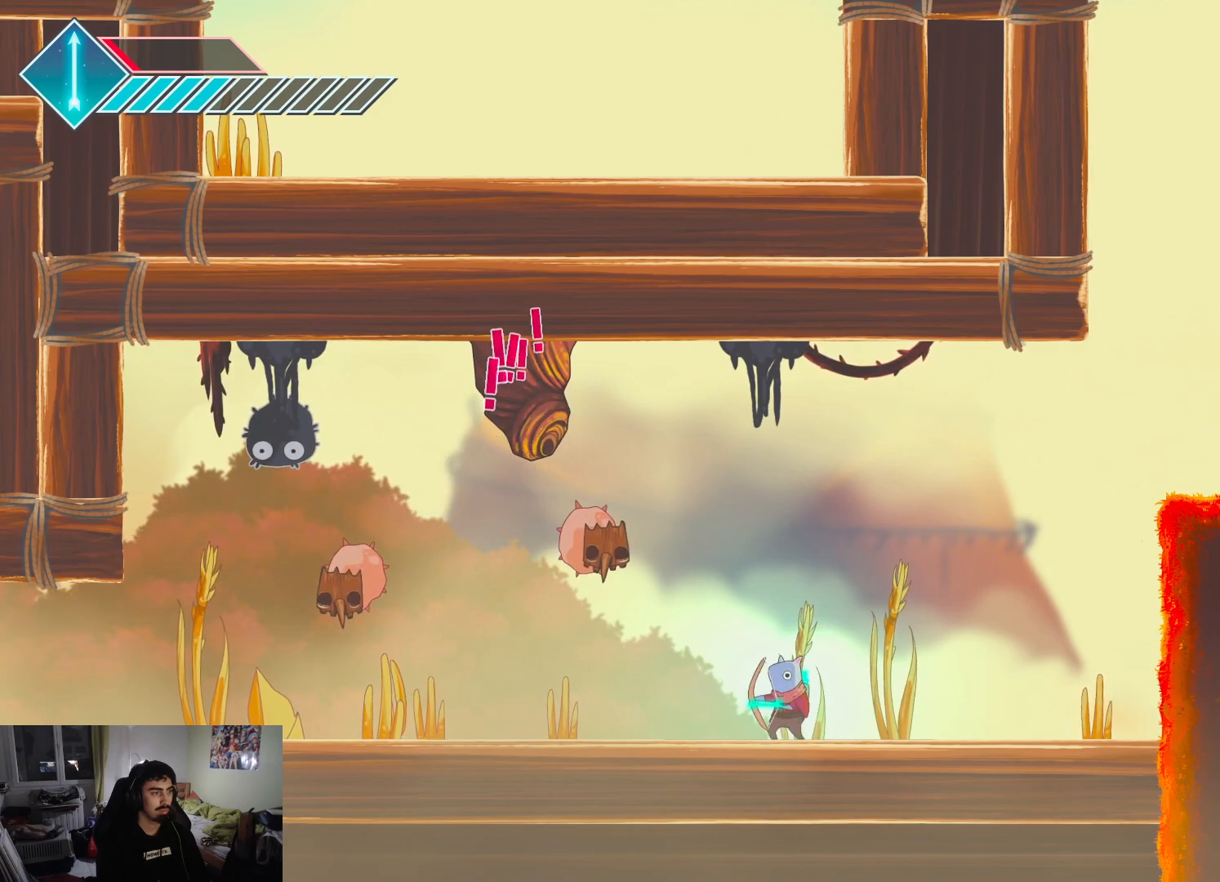
{"buttons": [], "left_stick": "center", "right_stick": "center", "events": [[133, "R2", "down"], [250, "R2", "up"], [350, "SQUARE", "down"], [450, "SQUARE", "up"]]}
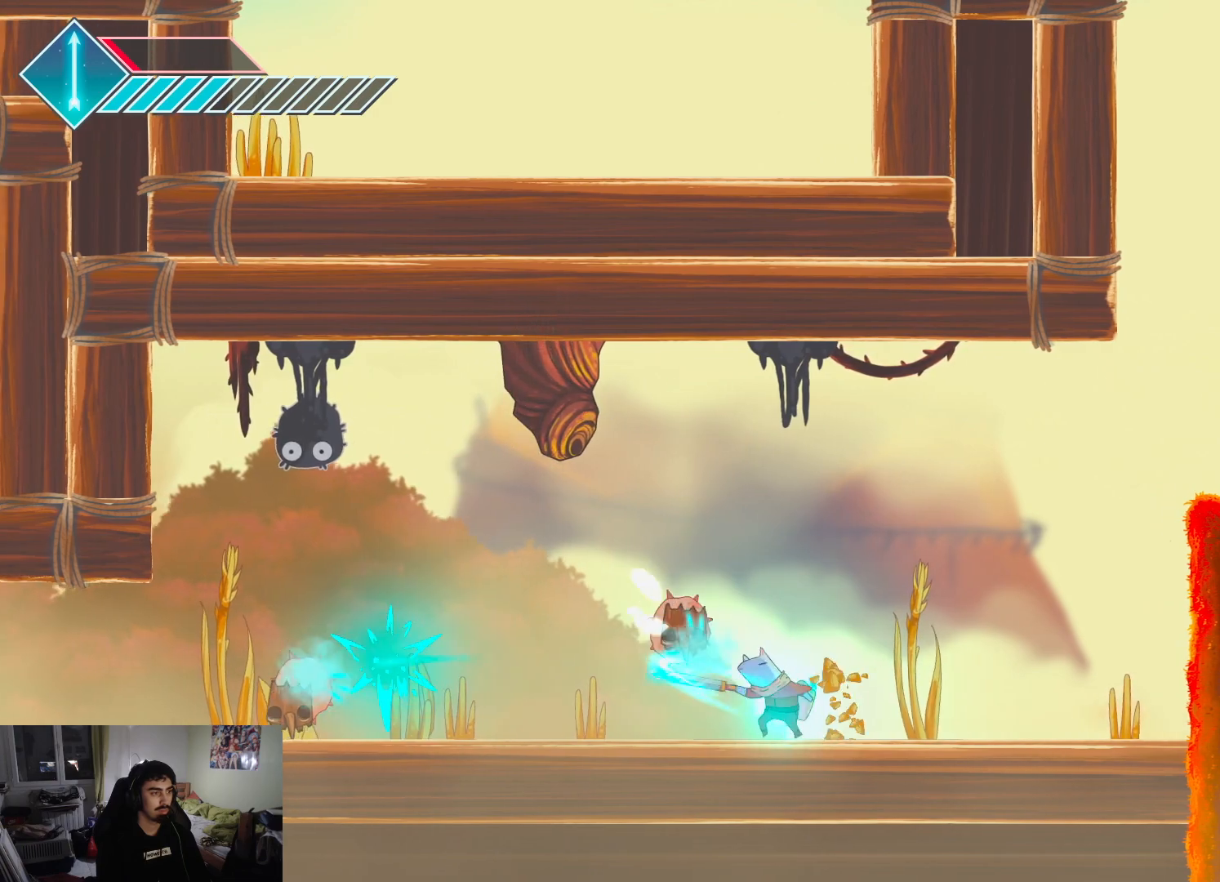
{"buttons": [], "left_stick": "up-left", "right_stick": "center", "events": [[17, "SQUARE", "down"], [17, "left_stick", "up-left"], [100, "SQUARE", "up"], [133, "SQUARE", "down"], [217, "SQUARE", "up"], [317, "SQUARE", "down"], [317, "left_stick", "center"], [367, "left_stick", "up-left"], [383, "SQUARE", "up"]]}
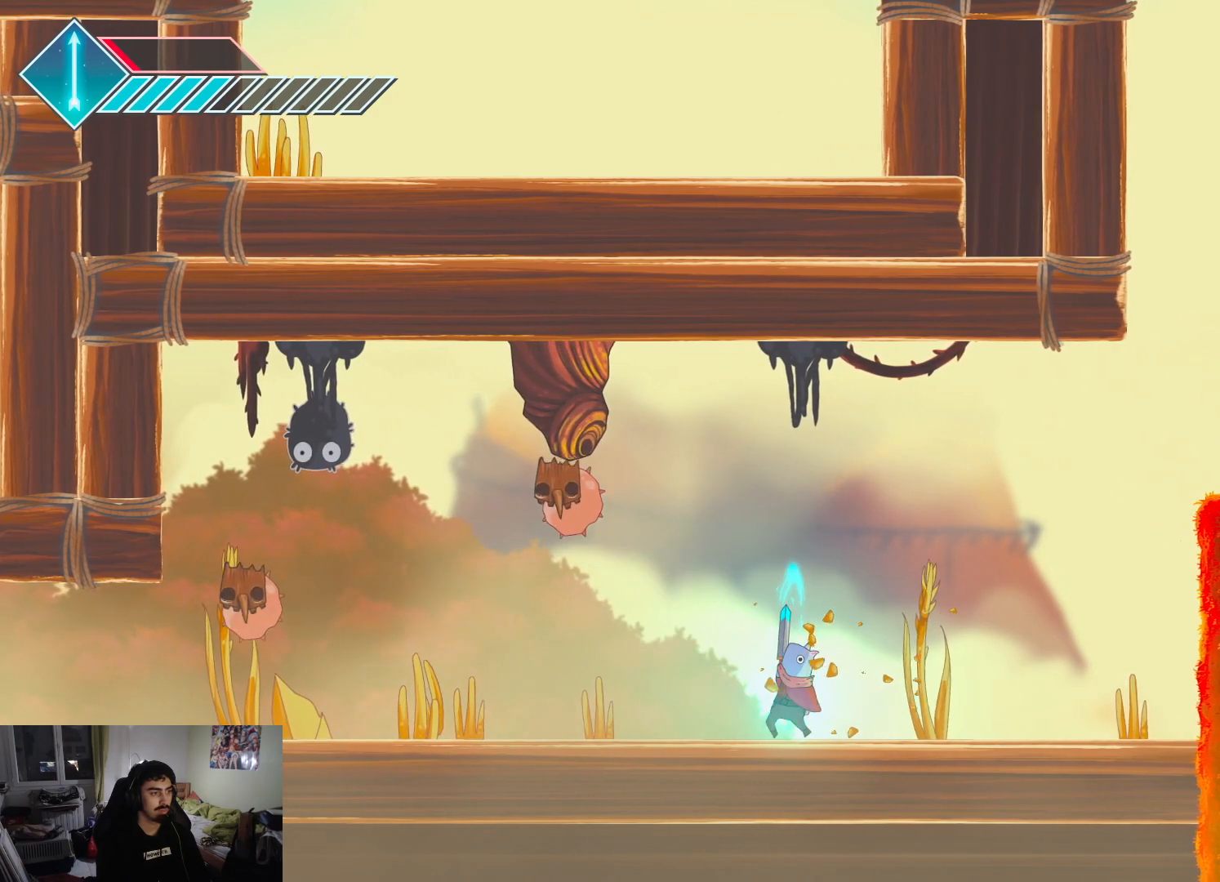
{"buttons": ["SQUARE"], "left_stick": "up-left", "right_stick": "center", "events": [[83, "CROSS", "down"], [200, "CROSS", "up"], [317, "SQUARE", "down"], [417, "SQUARE", "up"], [483, "SQUARE", "down"]]}
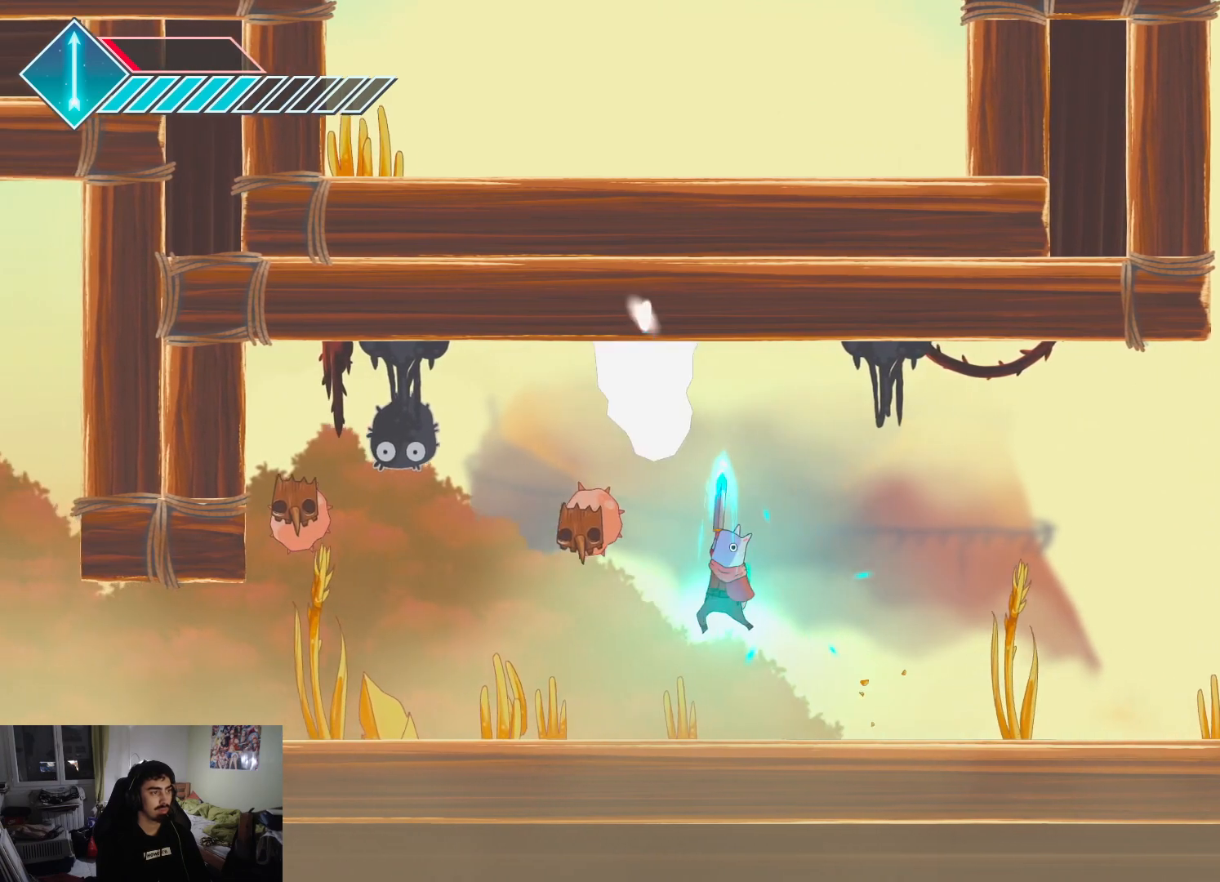
{"buttons": ["SQUARE"], "left_stick": "up-right", "right_stick": "center", "events": [[67, "SQUARE", "up"], [83, "left_stick", "center"], [150, "SQUARE", "down"], [217, "SQUARE", "up"], [283, "SQUARE", "down"], [350, "SQUARE", "up"], [417, "SQUARE", "down"], [433, "left_stick", "up-right"]]}
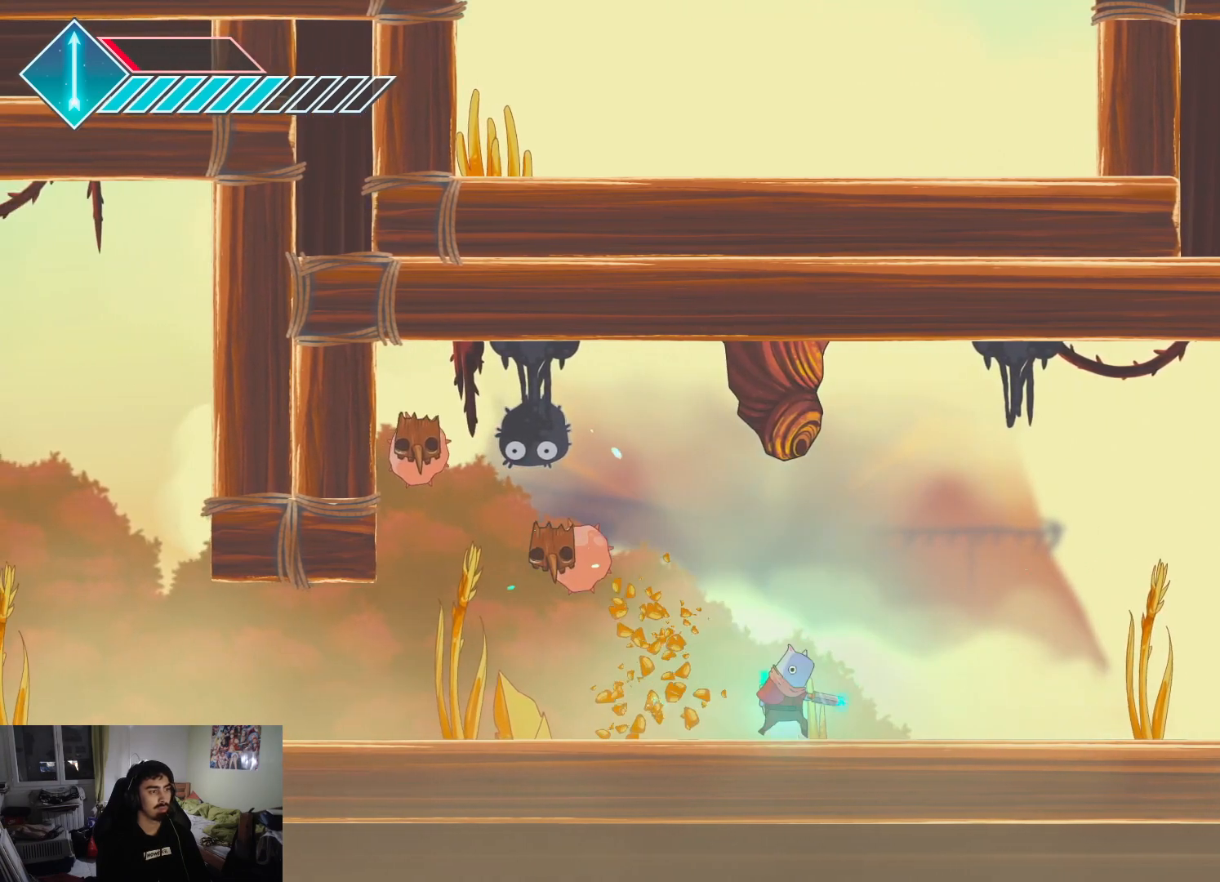
{"buttons": ["SQUARE"], "left_stick": "up", "right_stick": "center", "events": [[17, "SQUARE", "up"], [200, "left_stick", "up"], [233, "CROSS", "down"], [367, "CROSS", "up"], [467, "SQUARE", "down"]]}
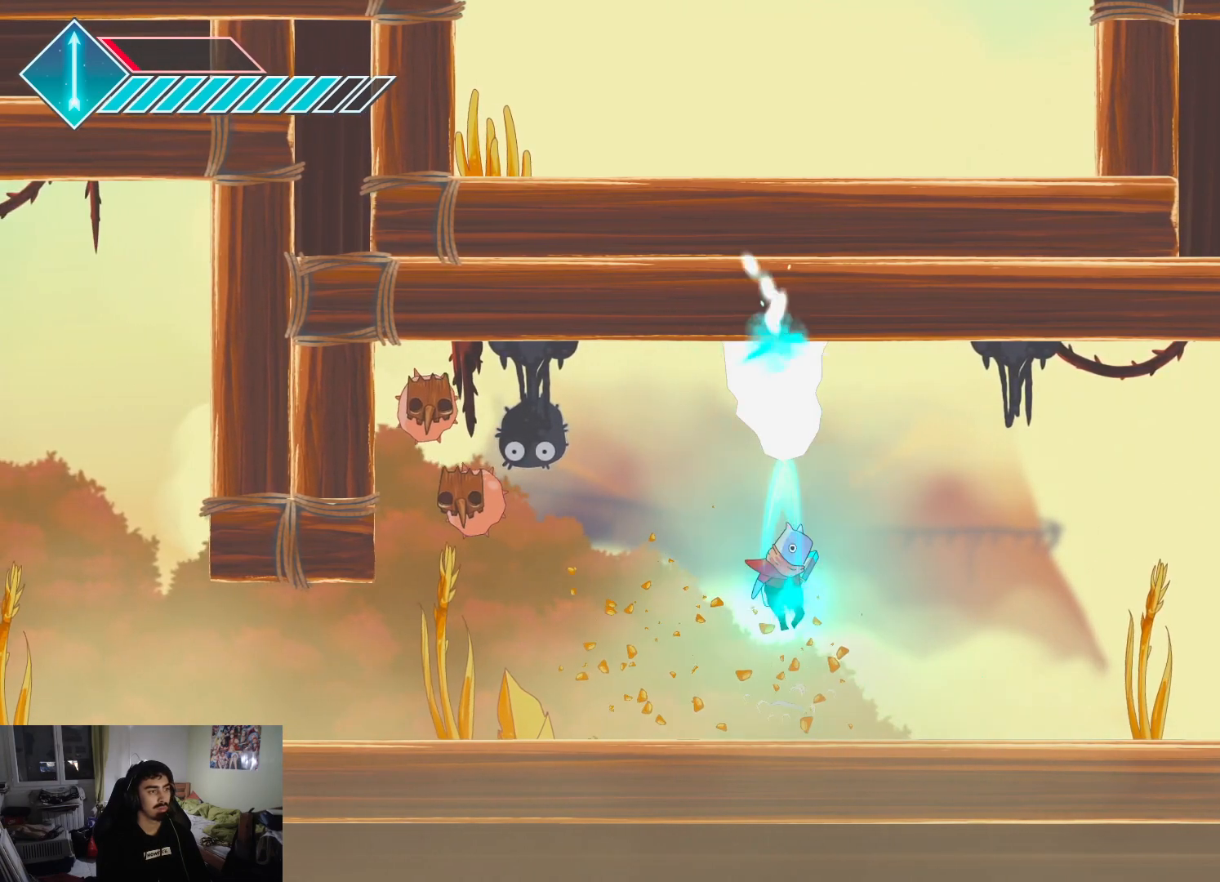
{"buttons": ["SQUARE"], "left_stick": "up", "right_stick": "center", "events": [[83, "SQUARE", "up"], [167, "SQUARE", "down"], [233, "SQUARE", "up"], [283, "SQUARE", "down"], [367, "SQUARE", "up"], [433, "SQUARE", "down"]]}
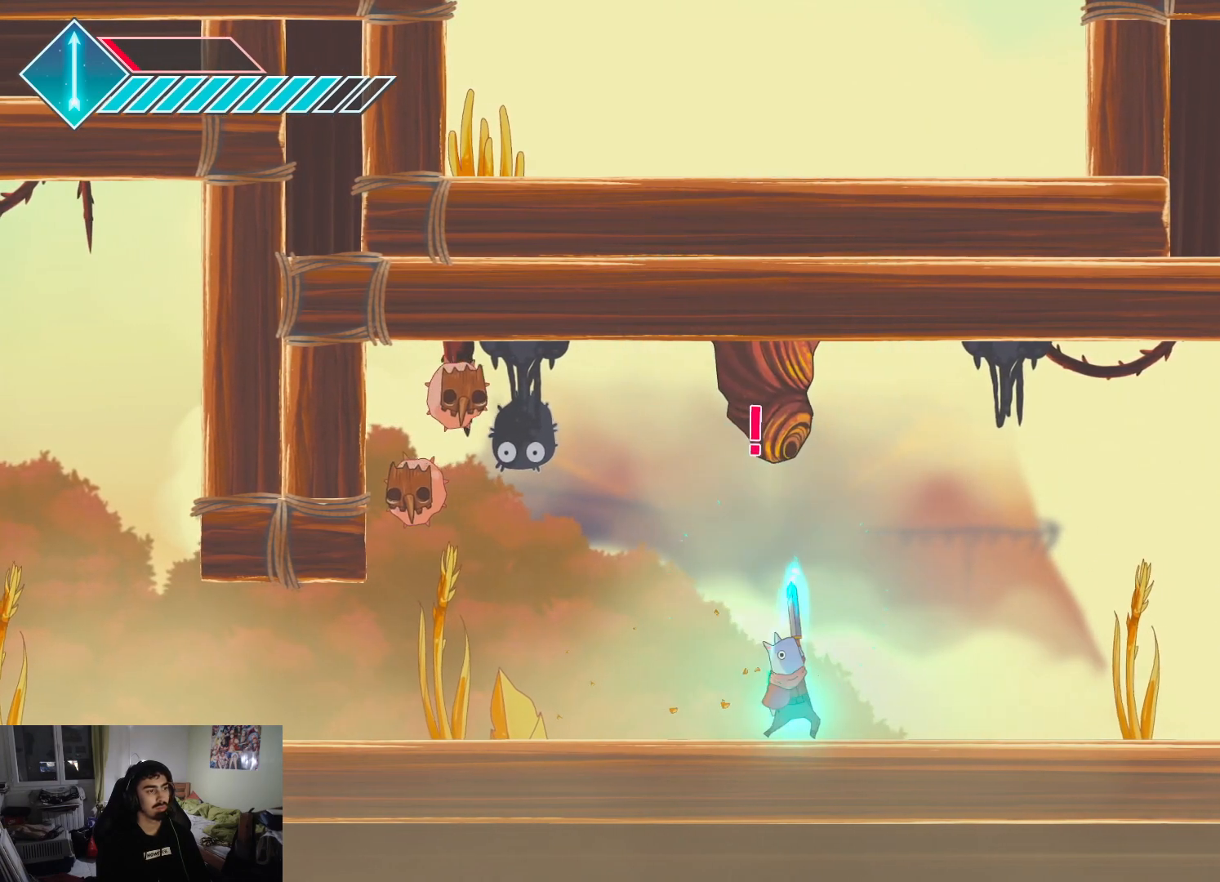
{"buttons": ["SQUARE"], "left_stick": "up-right", "right_stick": "center", "events": [[50, "SQUARE", "up"], [217, "CROSS", "down"], [350, "CROSS", "up"], [417, "SQUARE", "down"], [467, "left_stick", "up-right"]]}
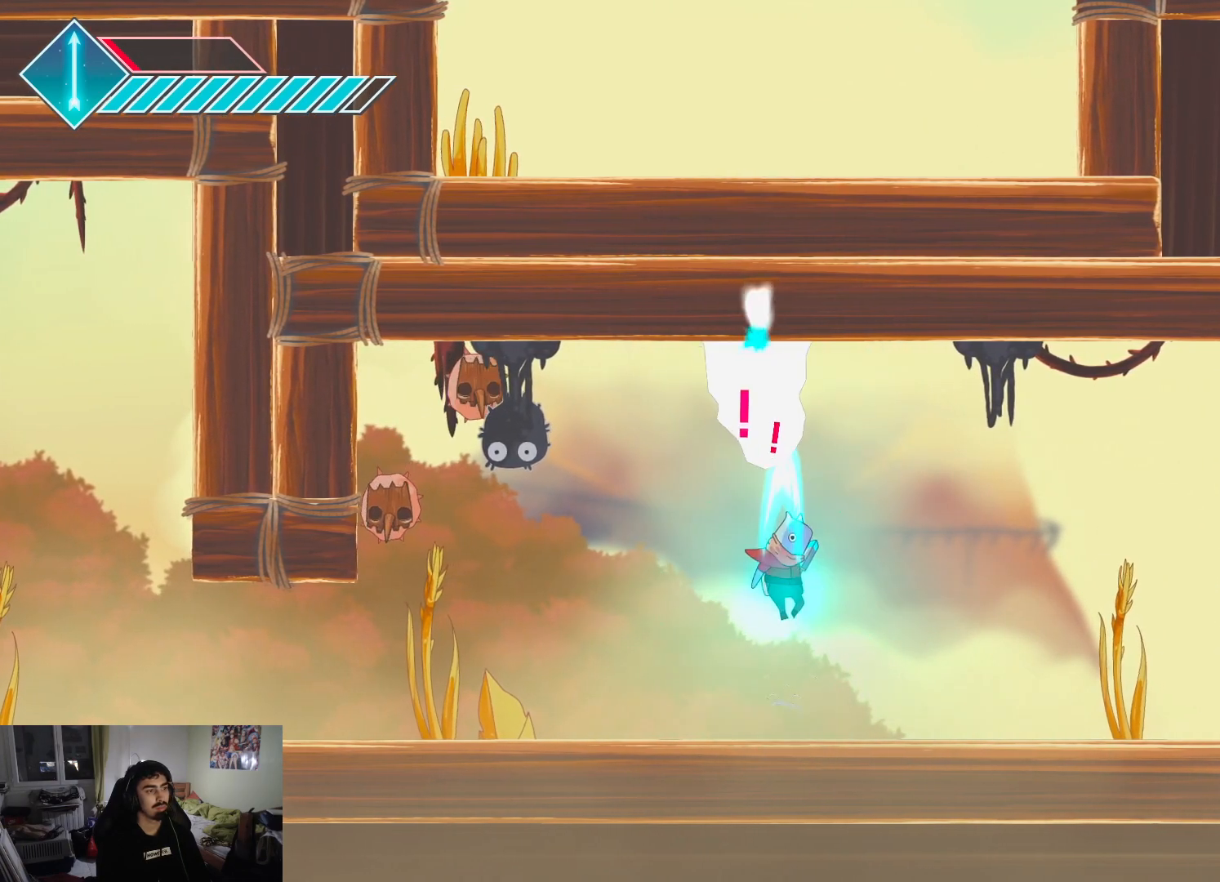
{"buttons": [], "left_stick": "up-left", "right_stick": "center", "events": [[17, "SQUARE", "up"], [83, "SQUARE", "down"], [133, "left_stick", "up"], [167, "SQUARE", "up"], [217, "SQUARE", "down"], [300, "SQUARE", "up"], [367, "left_stick", "up-left"]]}
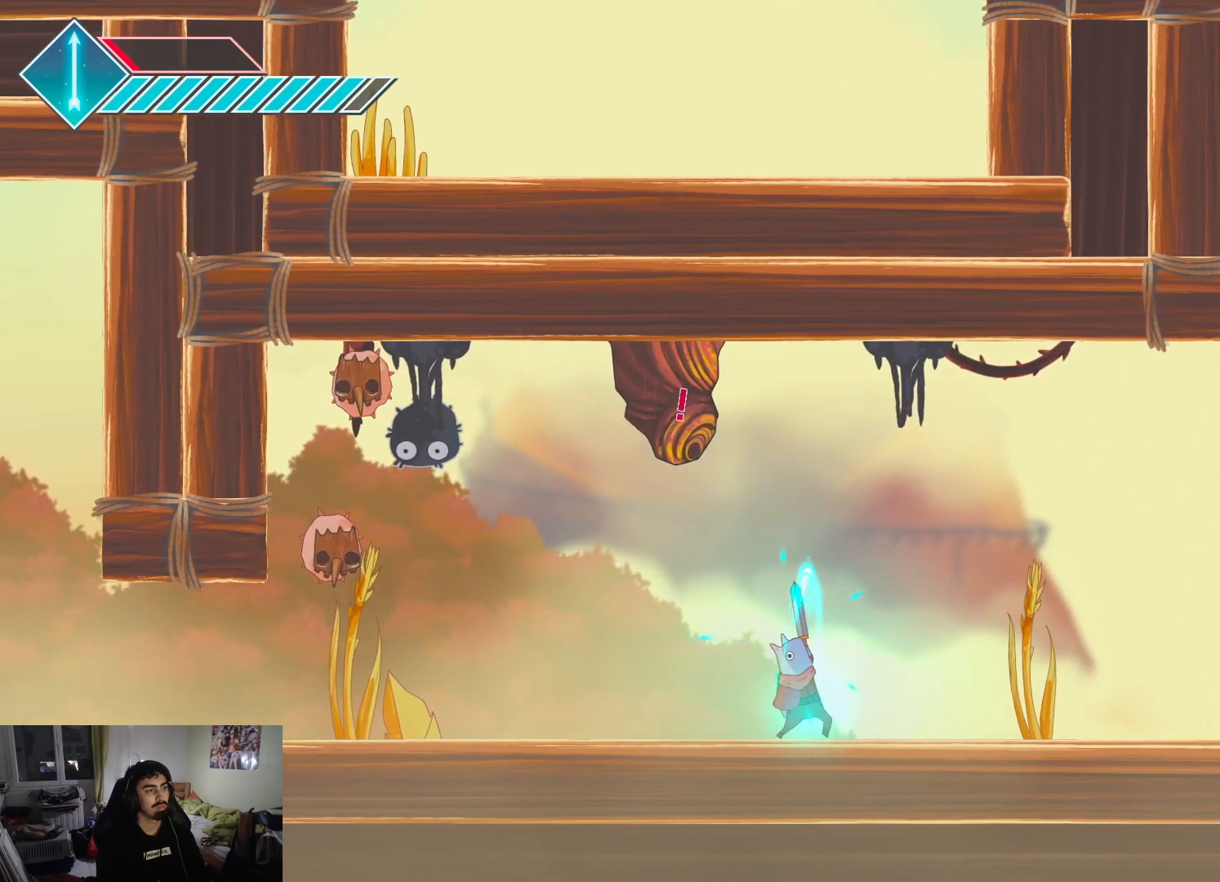
{"buttons": ["SQUARE"], "left_stick": "up-left", "right_stick": "center", "events": [[33, "left_stick", "center"], [200, "CROSS", "down"], [200, "left_stick", "up-left"], [350, "CROSS", "up"], [433, "SQUARE", "down"]]}
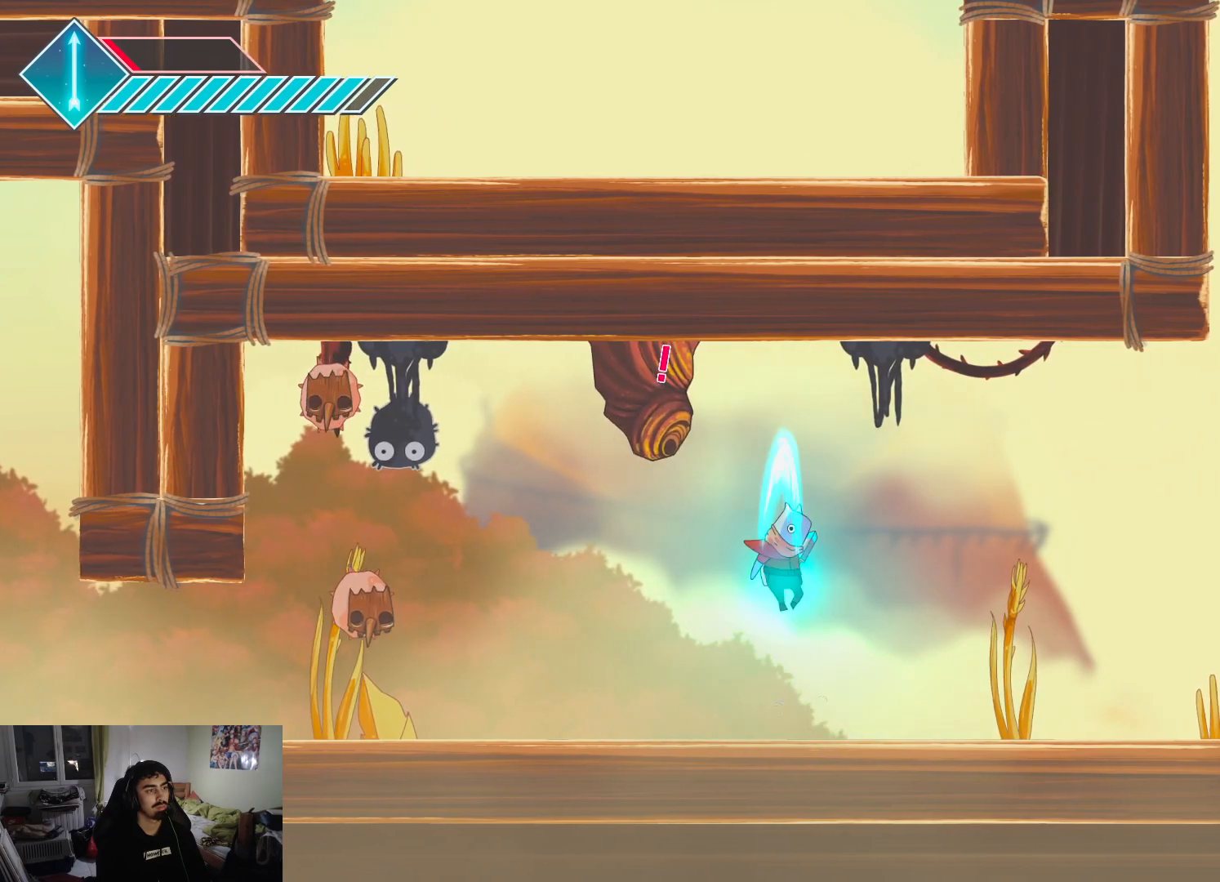
{"buttons": ["CROSS"], "left_stick": "up-left", "right_stick": "center", "events": [[83, "SQUARE", "up"], [150, "SQUARE", "down"], [267, "SQUARE", "up"], [450, "CROSS", "down"]]}
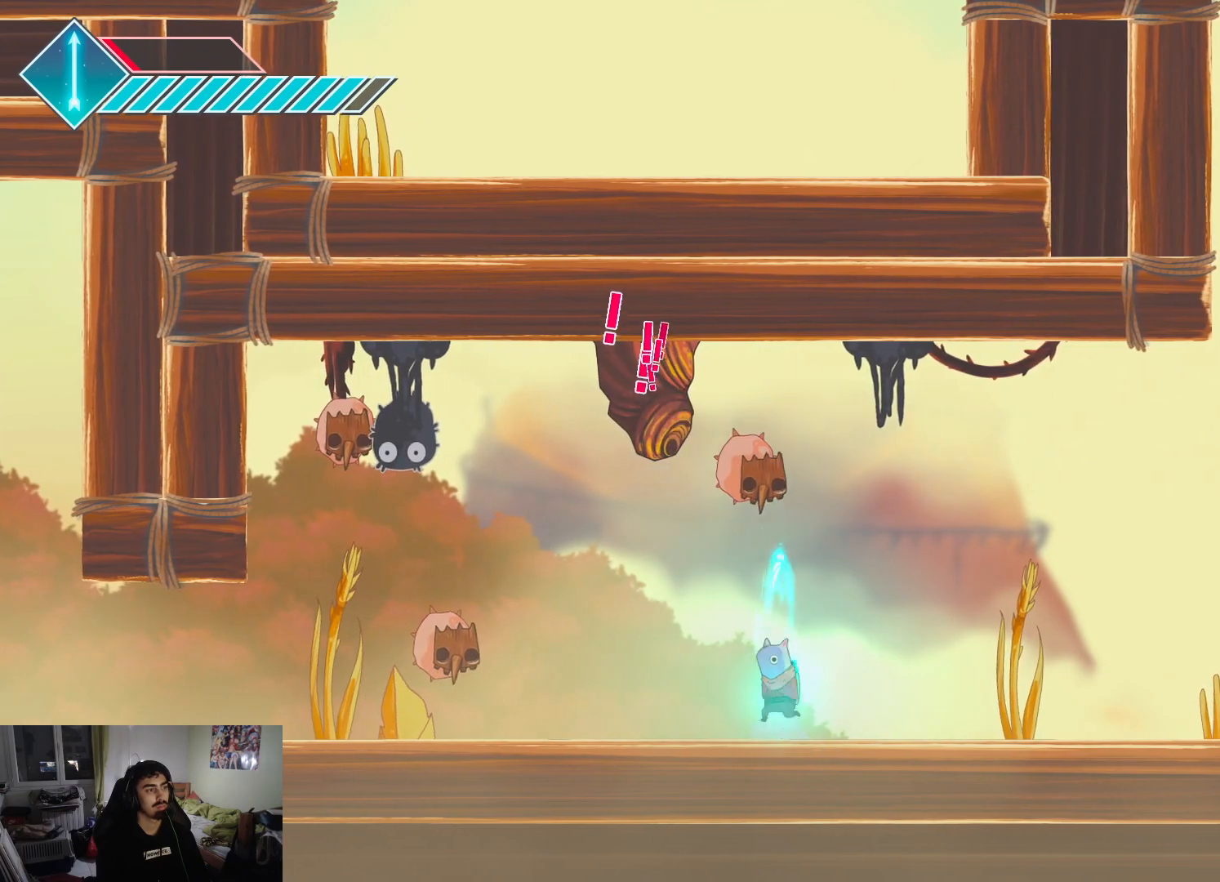
{"buttons": [], "left_stick": "up", "right_stick": "center", "events": [[83, "SQUARE", "down"], [117, "CROSS", "up"], [233, "SQUARE", "up"], [317, "SQUARE", "down"], [383, "left_stick", "up"], [433, "SQUARE", "up"]]}
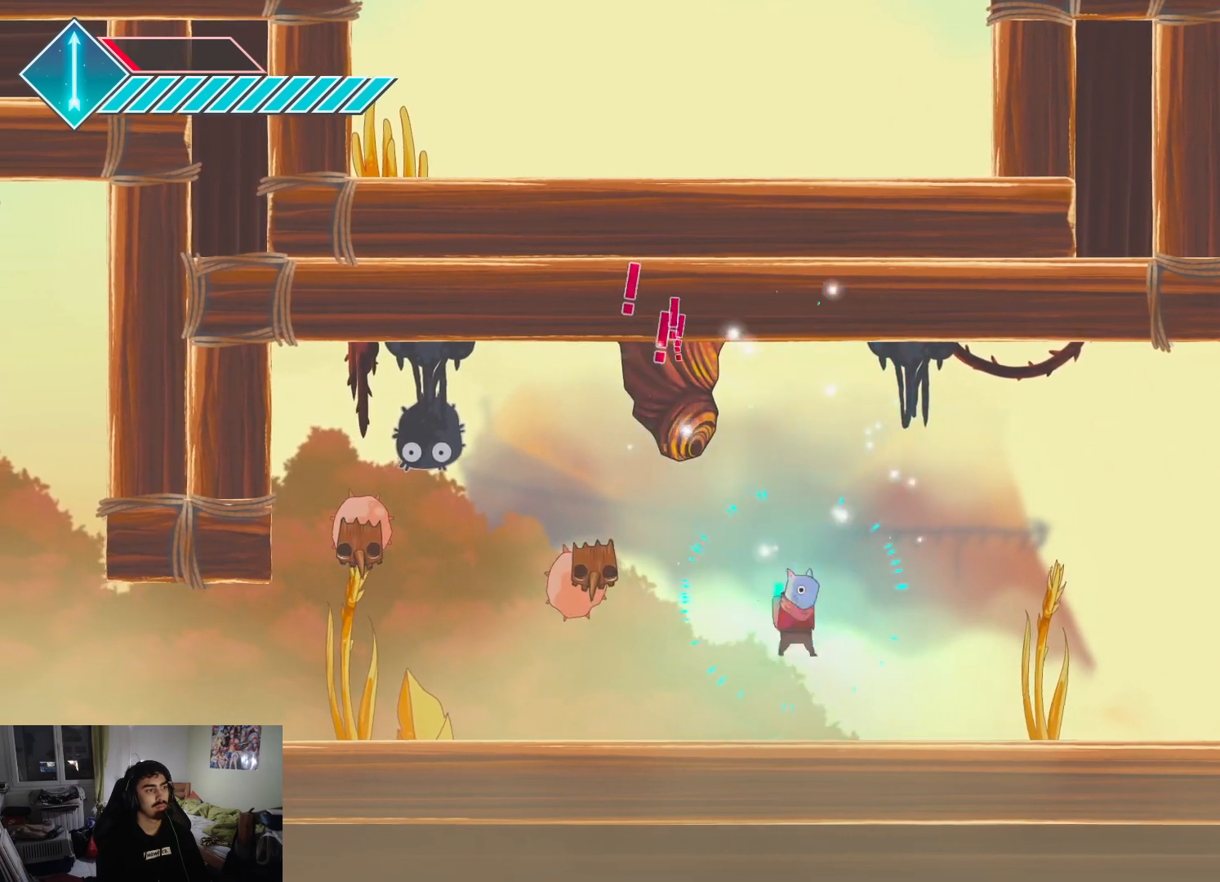
{"buttons": ["CROSS"], "left_stick": "up-left", "right_stick": "center", "events": [[133, "left_stick", "center"], [333, "left_stick", "up-left"], [383, "CROSS", "down"]]}
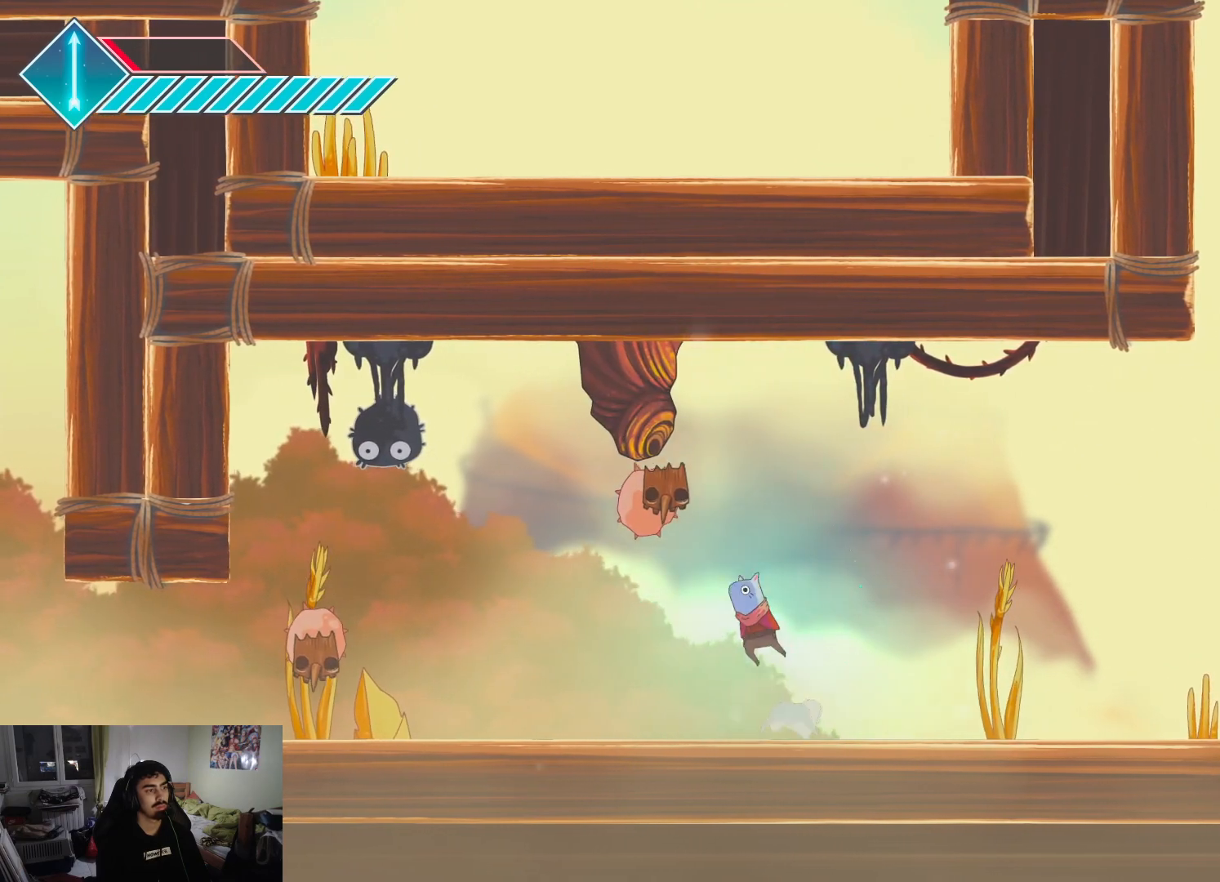
{"buttons": [], "left_stick": "center", "right_stick": "center", "events": [[33, "CROSS", "up"], [83, "SQUARE", "down"], [183, "left_stick", "up"], [433, "SQUARE", "up"], [467, "left_stick", "center"]]}
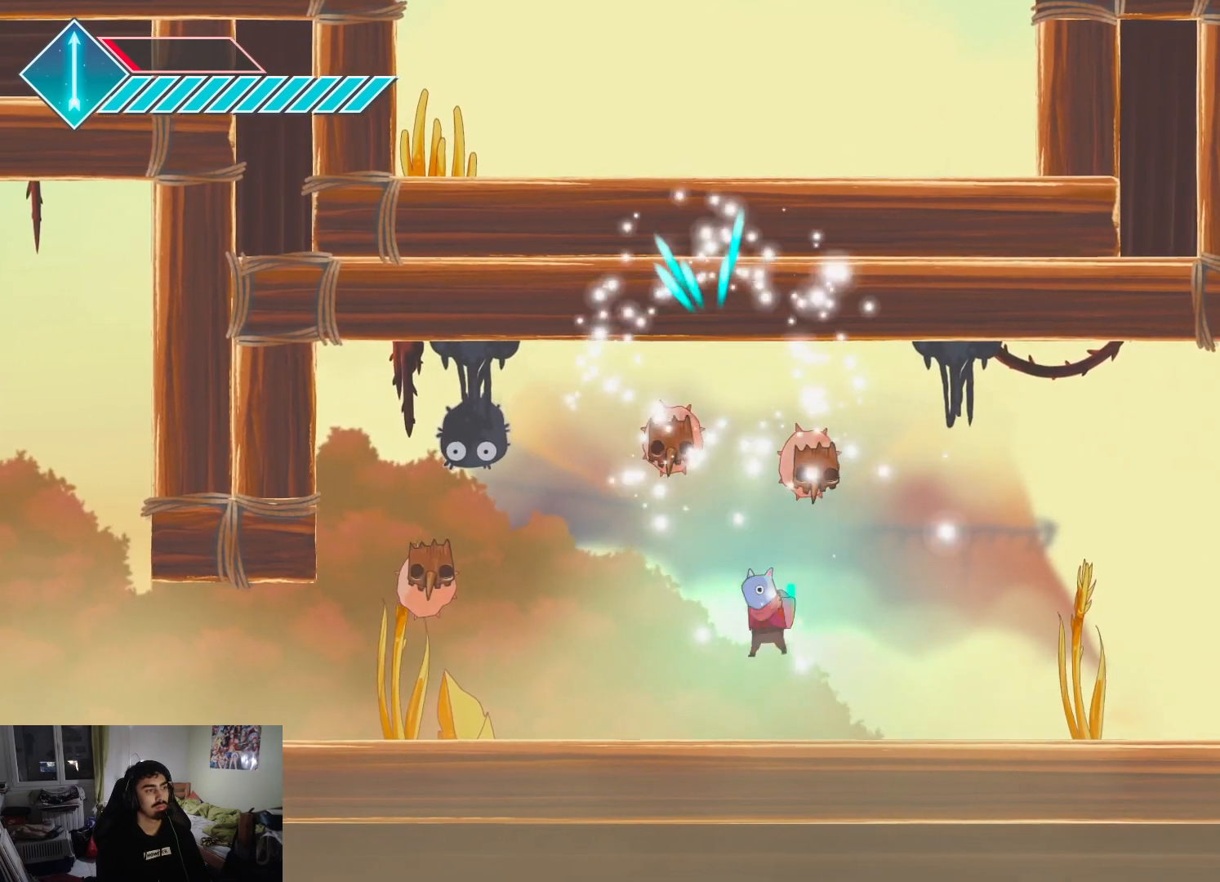
{"buttons": ["SQUARE"], "left_stick": "right", "right_stick": "center", "events": [[183, "left_stick", "right"], [250, "SQUARE", "down"], [283, "left_stick", "up-right"], [500, "left_stick", "right"]]}
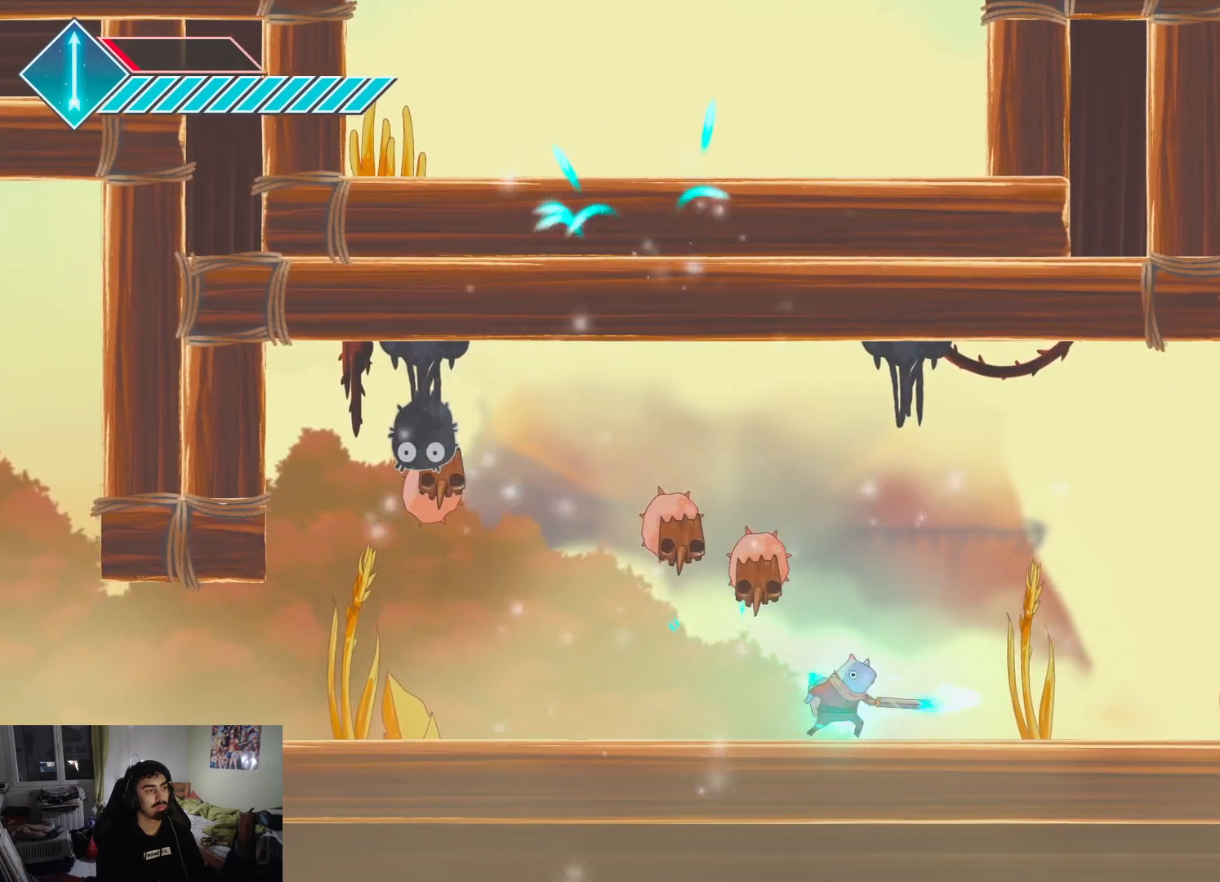
{"buttons": [], "left_stick": "up", "right_stick": "center", "events": [[67, "SQUARE", "up"], [233, "left_stick", "up-left"], [300, "SQUARE", "down"], [383, "left_stick", "up"], [483, "SQUARE", "up"]]}
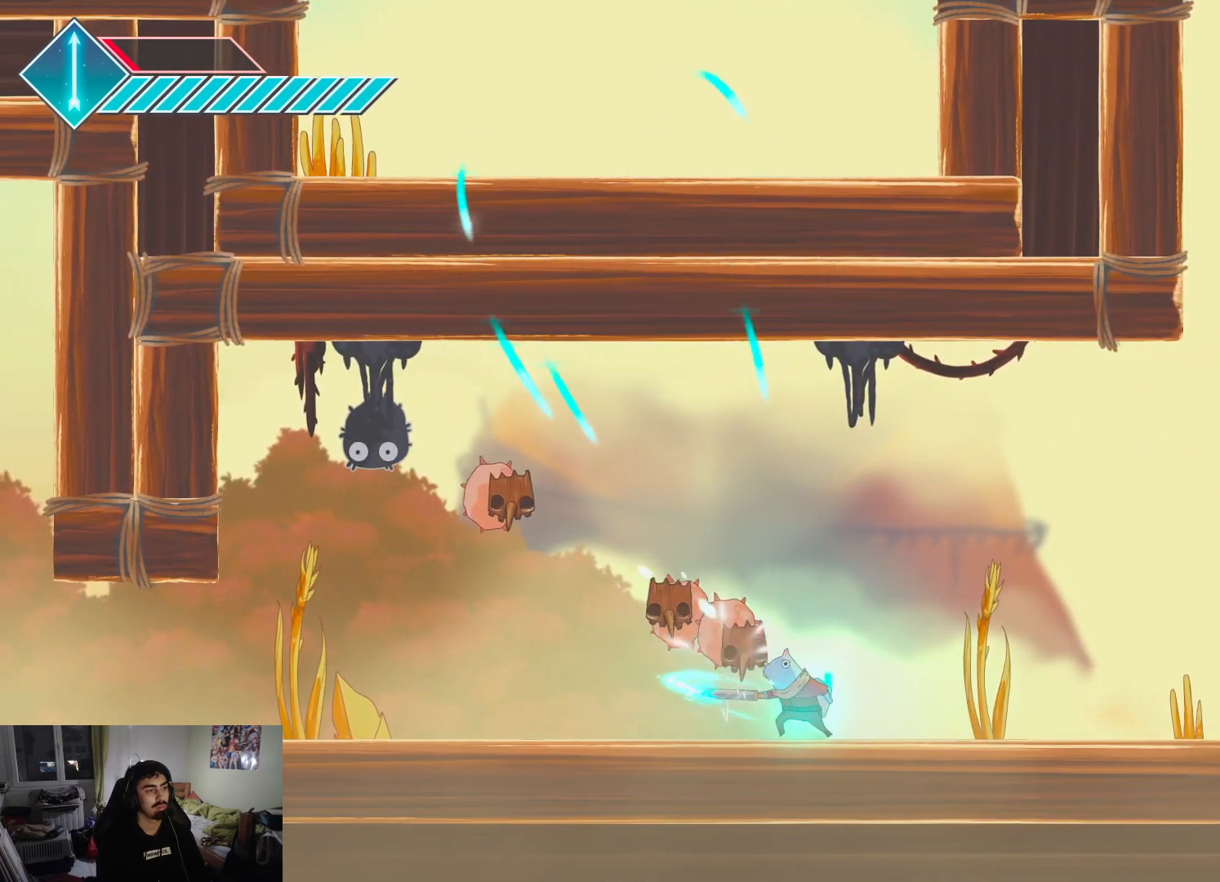
{"buttons": [], "left_stick": "right", "right_stick": "center", "events": [[50, "left_stick", "up-right"], [67, "SQUARE", "down"], [183, "SQUARE", "up"], [217, "left_stick", "right"], [250, "SQUARE", "down"], [367, "SQUARE", "up"]]}
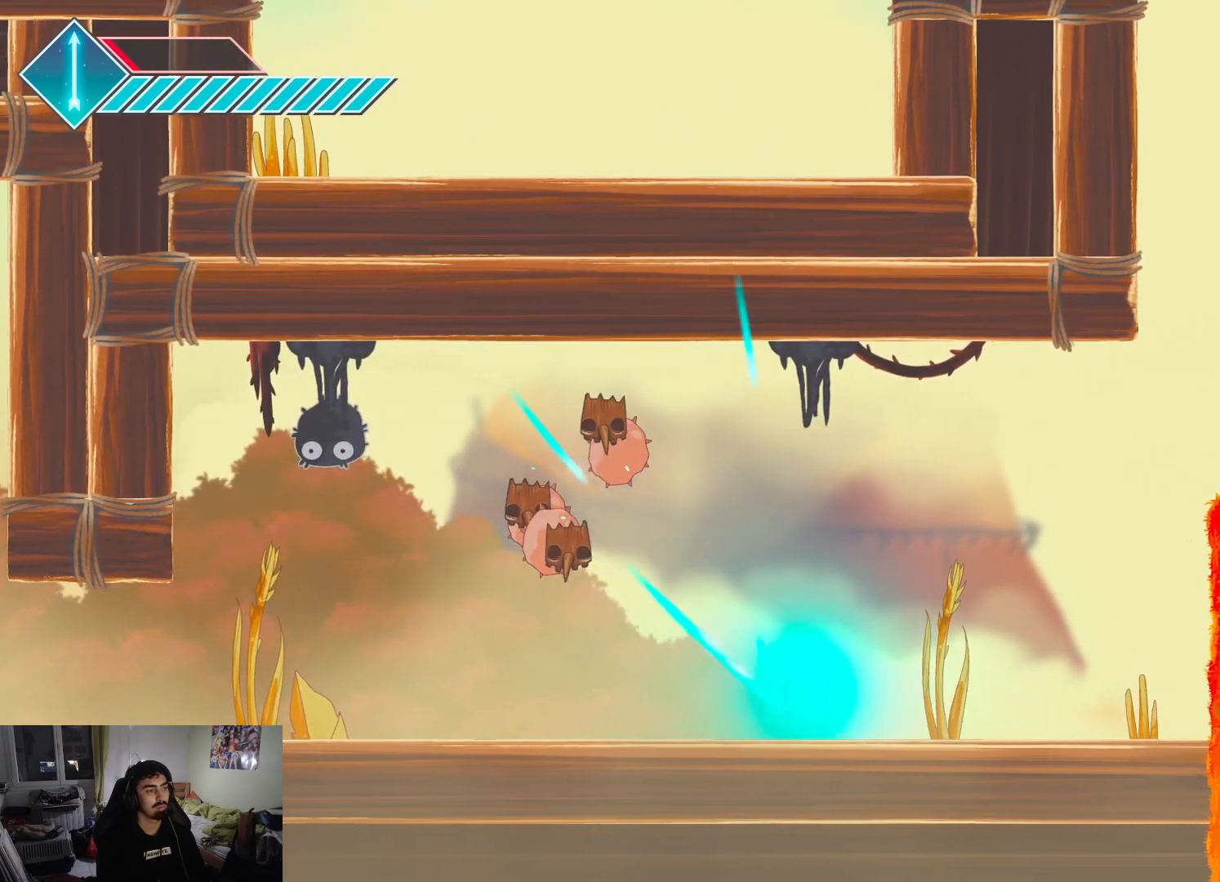
{"buttons": [], "left_stick": "left", "right_stick": "center", "events": [[367, "left_stick", "left"]]}